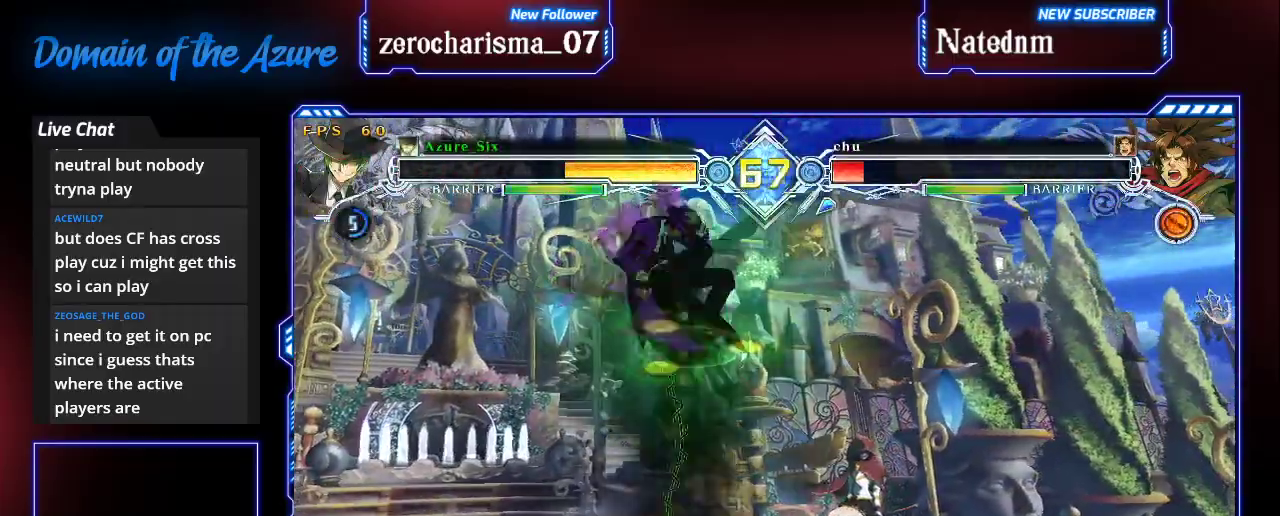
Gameplay with a controller (arcade stick); each line is a JSON object with the inputs held at the frame after it (dt_ms = milliseconds from this image to that frame). "events" lists button and stick changes between this image and that frame as [ms after this image, input, new state], when the widget could be followed in between. Not read: L3 R3.
{"dt_ms": 1000, "buttons": [], "left_stick": "right"}
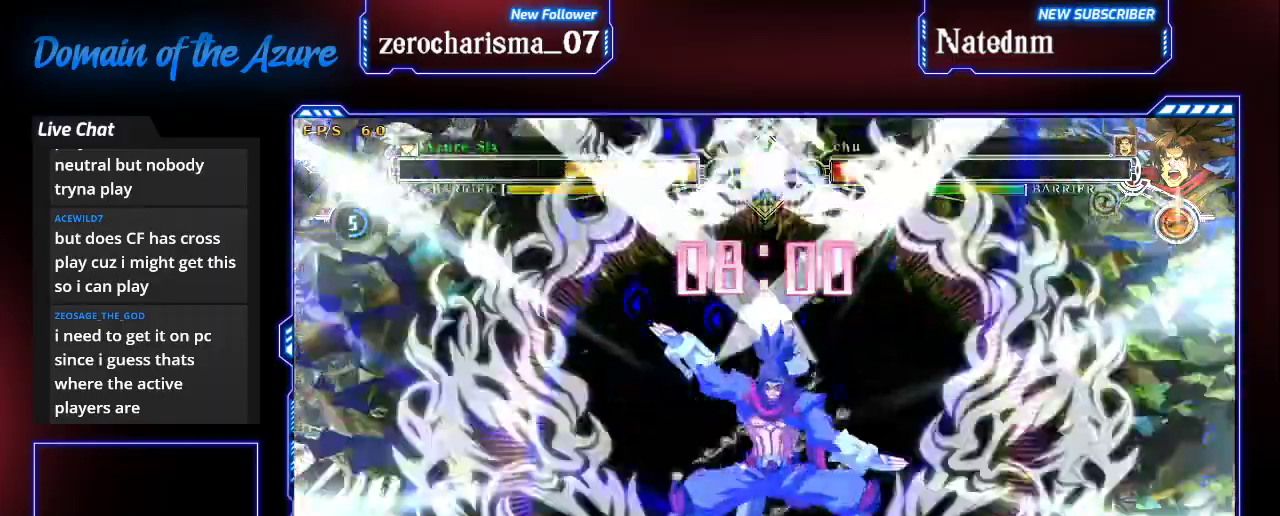
{"dt_ms": 1000, "buttons": [], "left_stick": "center"}
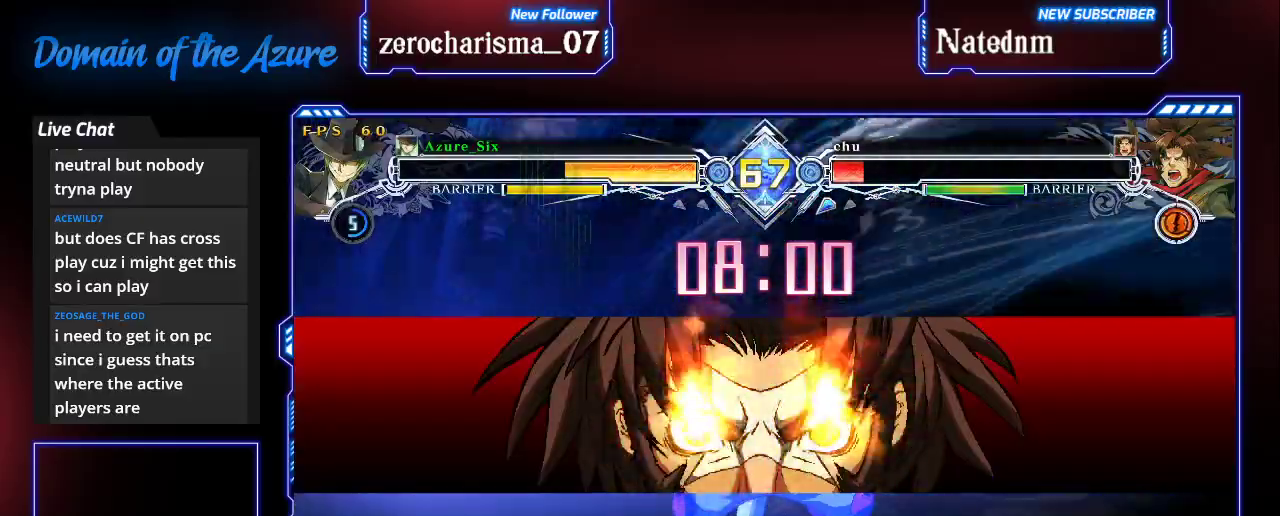
{"dt_ms": 500, "buttons": [], "left_stick": "center", "events": []}
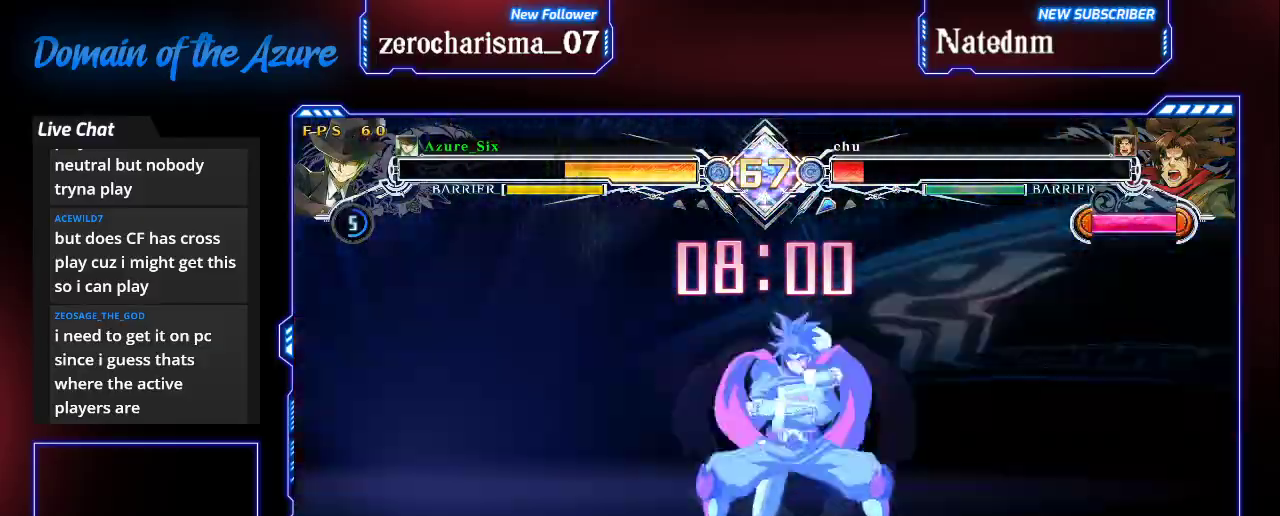
{"dt_ms": 500, "buttons": [], "left_stick": "center", "events": []}
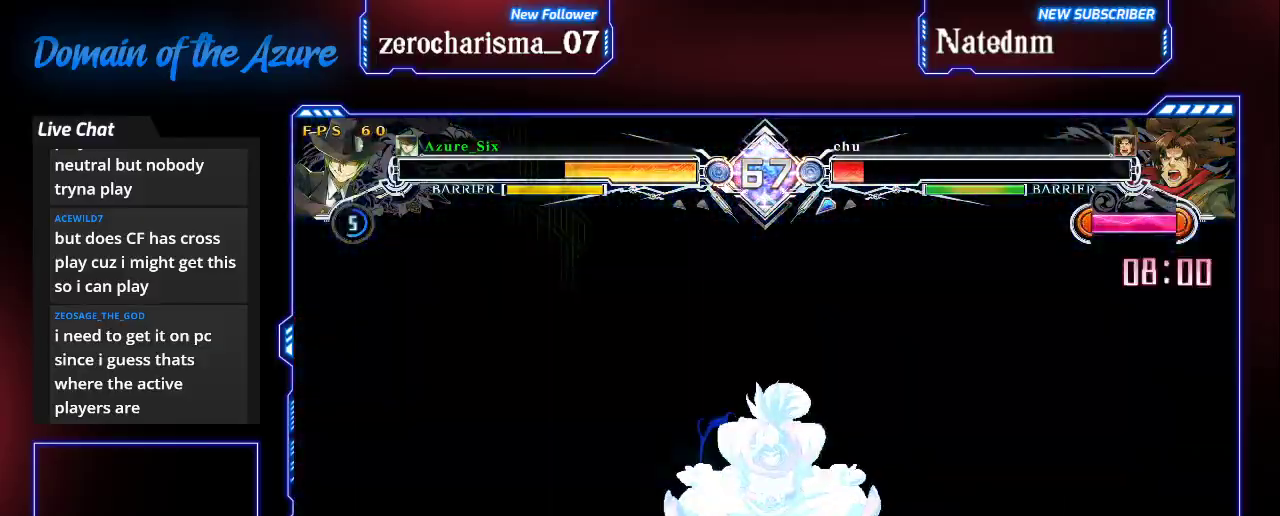
{"dt_ms": 500, "buttons": [], "left_stick": "center", "events": []}
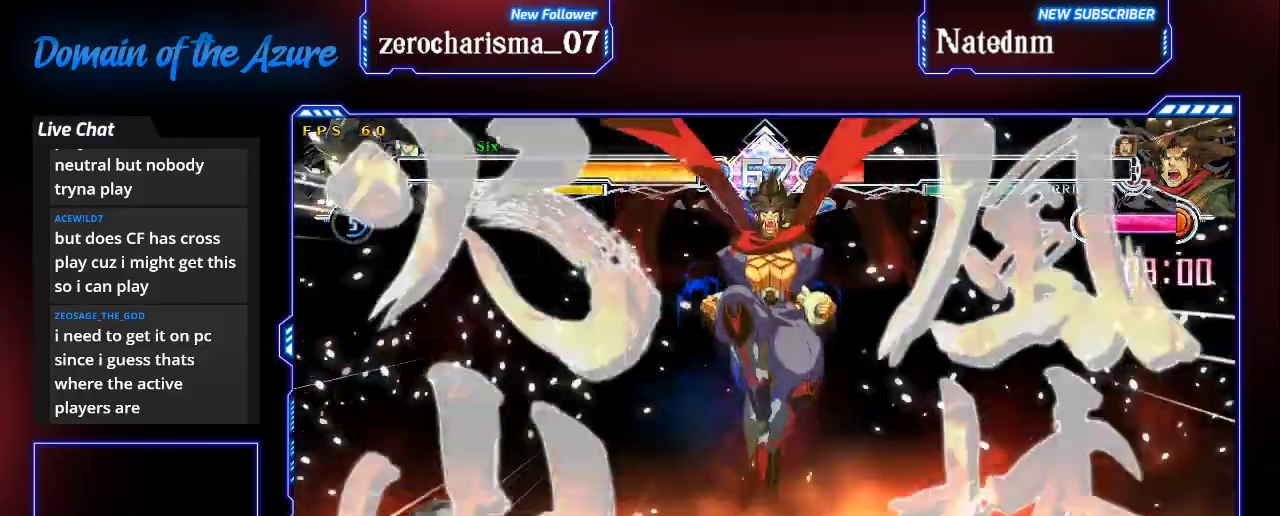
{"dt_ms": 500, "buttons": [], "left_stick": "center", "events": []}
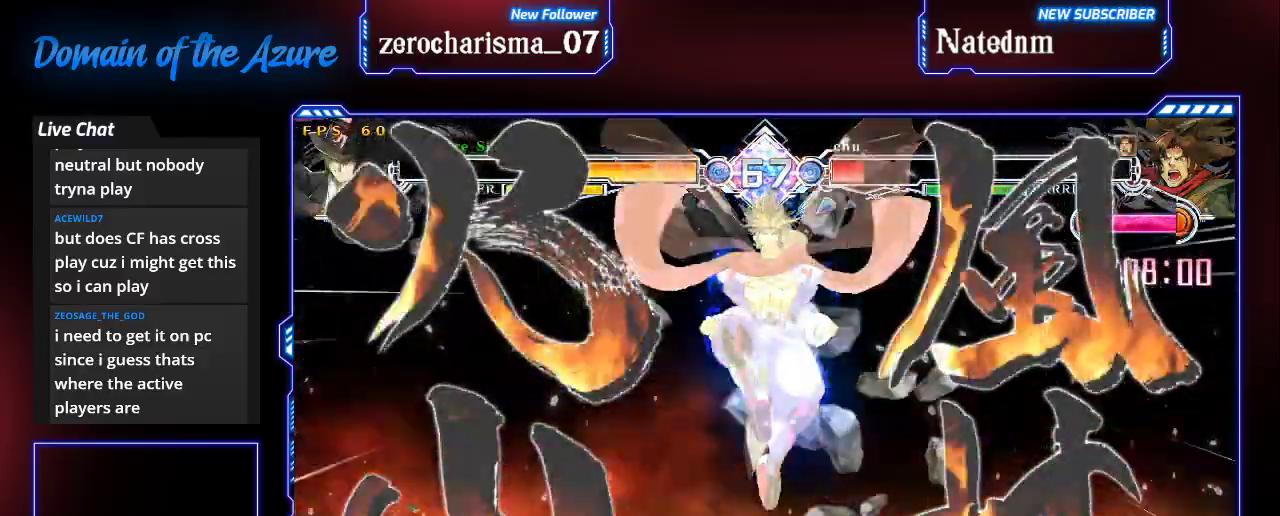
{"dt_ms": 500, "buttons": [], "left_stick": "center", "events": []}
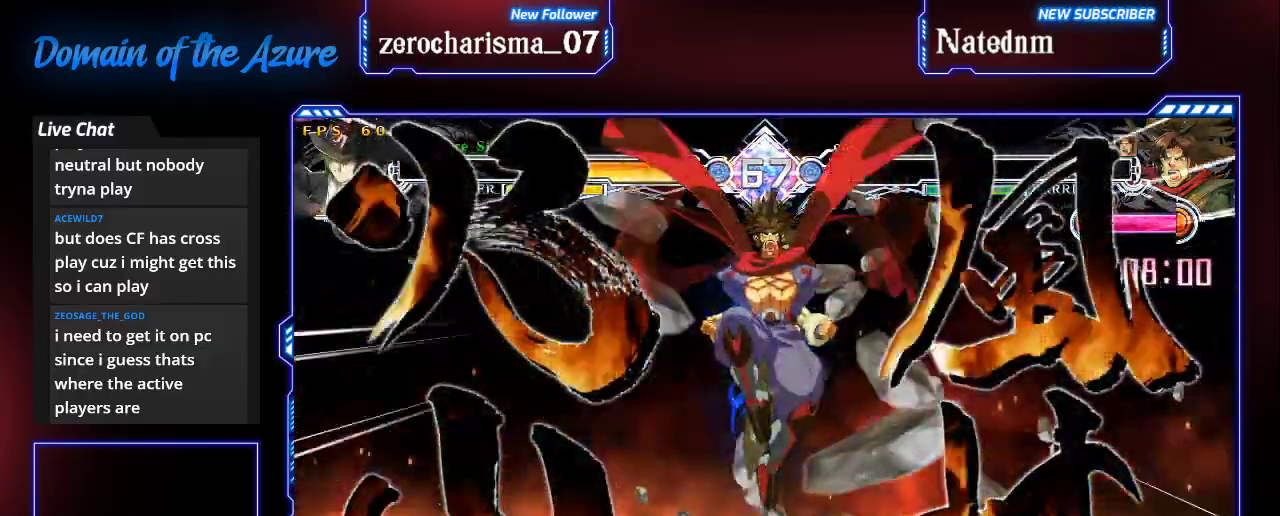
{"dt_ms": 500, "buttons": [], "left_stick": "right"}
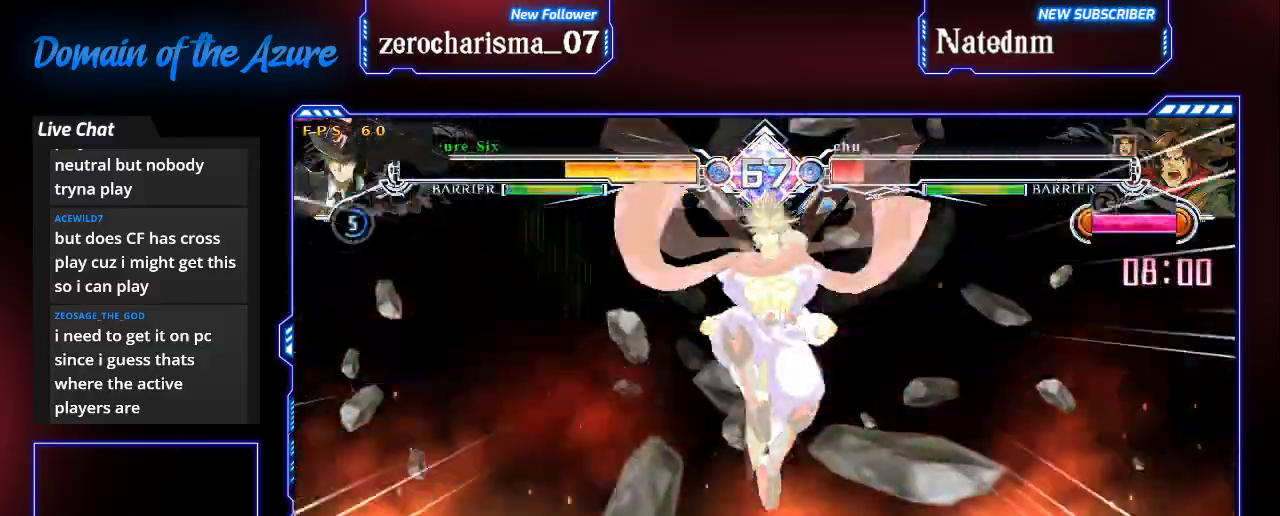
{"dt_ms": 500, "buttons": [], "left_stick": "right", "events": []}
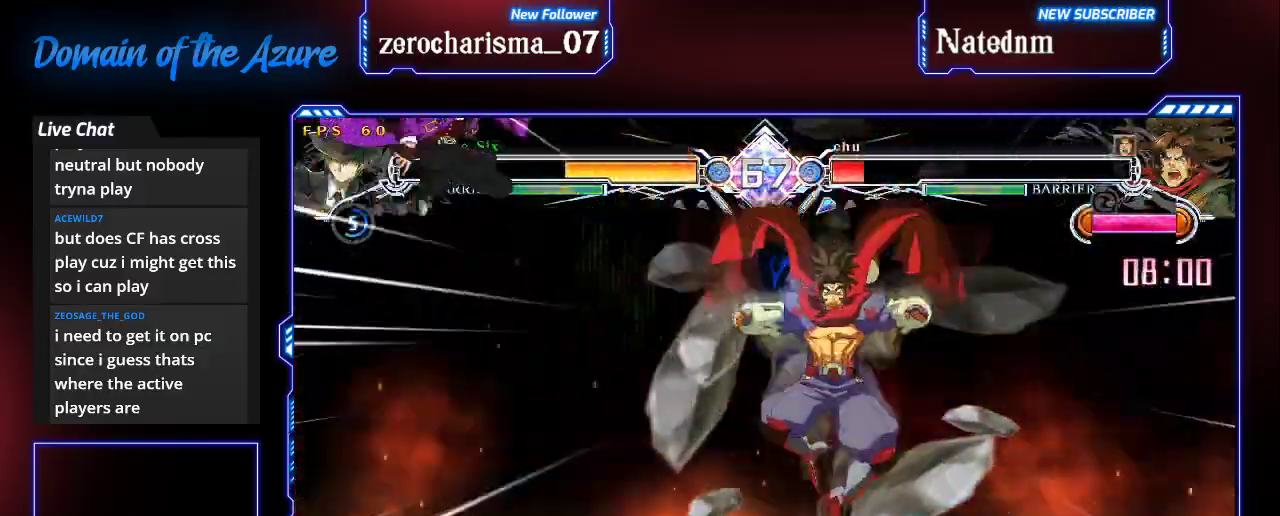
{"dt_ms": 500, "buttons": ["CROSS"], "left_stick": "right"}
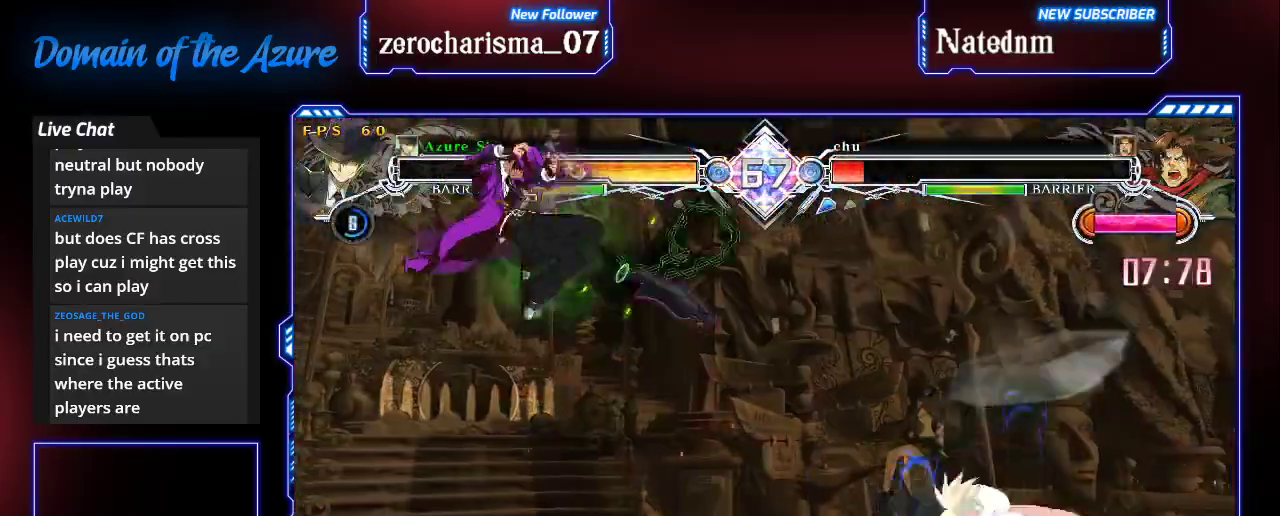
{"dt_ms": 500, "buttons": [], "left_stick": "center", "events": [[100, "CROSS", "up"], [167, "left_stick", "center"], [367, "CROSS", "down"], [433, "CROSS", "up"]]}
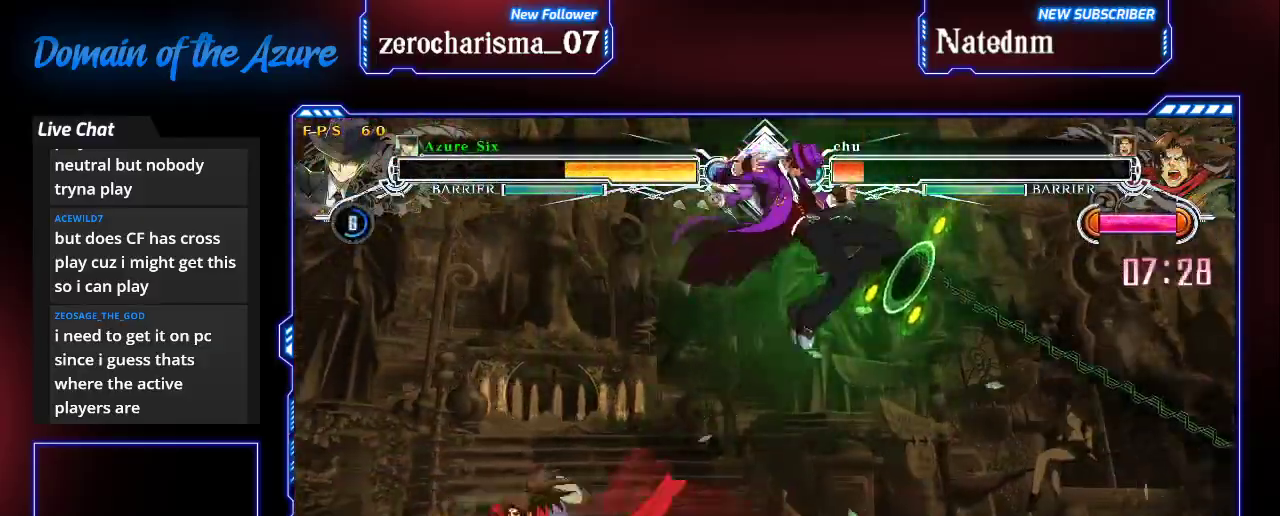
{"dt_ms": 500, "buttons": ["SQUARE", "TRIANGLE"], "left_stick": "down-right"}
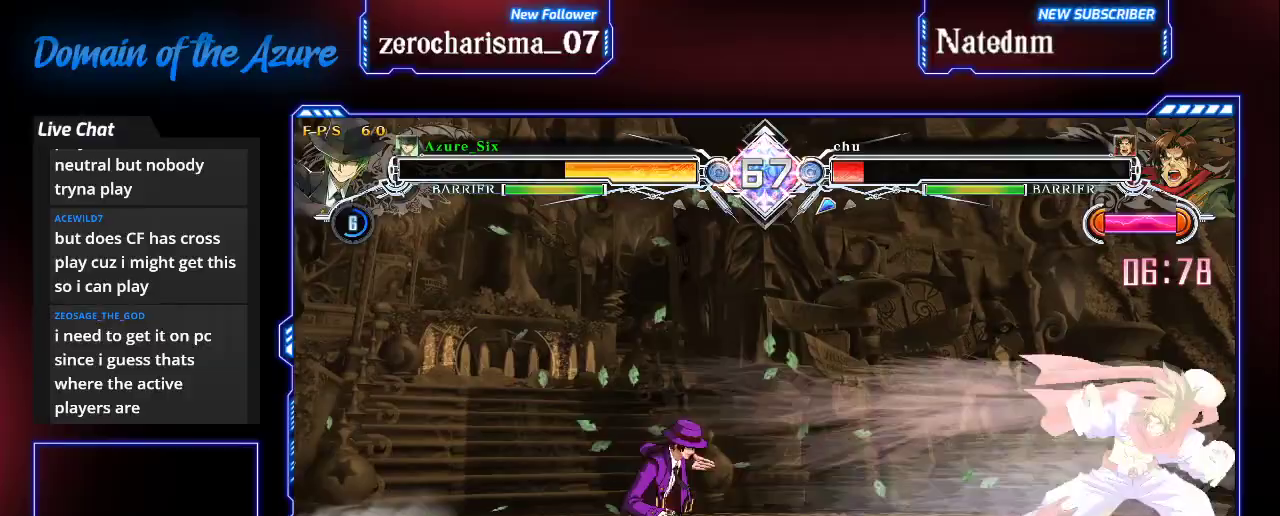
{"dt_ms": 1000, "buttons": [], "left_stick": "left"}
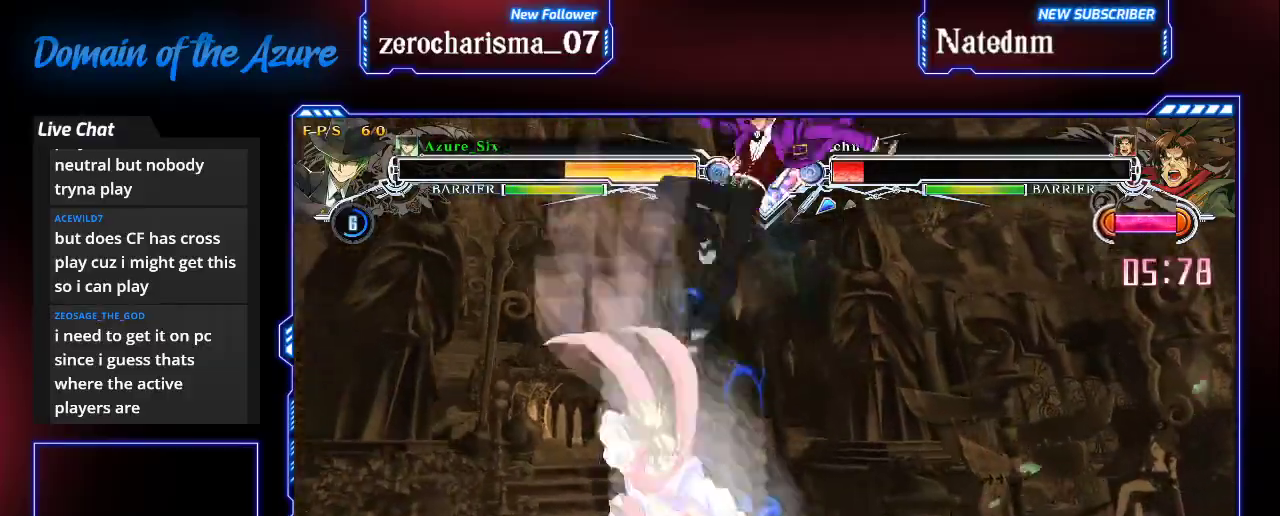
{"dt_ms": 500, "buttons": [], "left_stick": "down"}
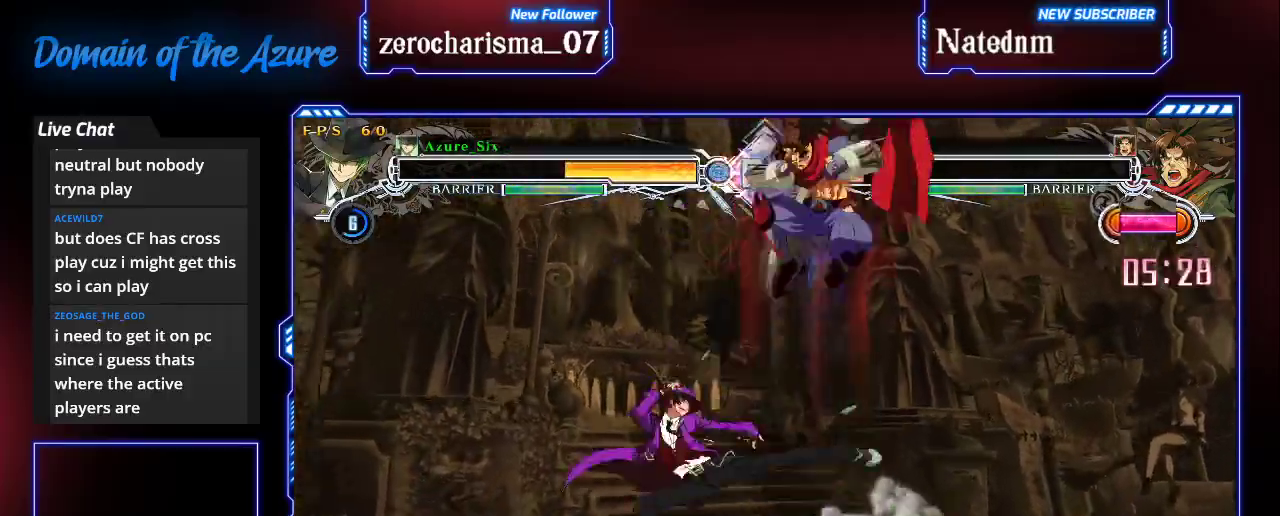
{"dt_ms": 1000, "buttons": [], "left_stick": "center"}
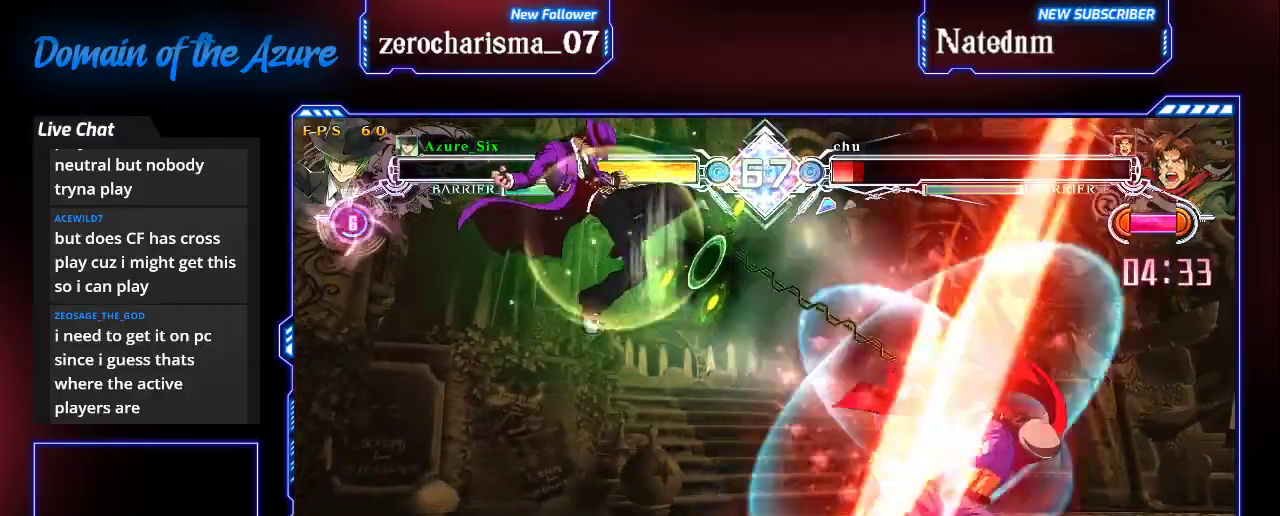
{"dt_ms": 500, "buttons": ["R1"], "left_stick": "center", "events": [[33, "CROSS", "down"], [100, "CROSS", "up"], [200, "R1", "down"], [300, "R1", "up"], [367, "R1", "down"], [433, "R1", "up"], [500, "R1", "down"]]}
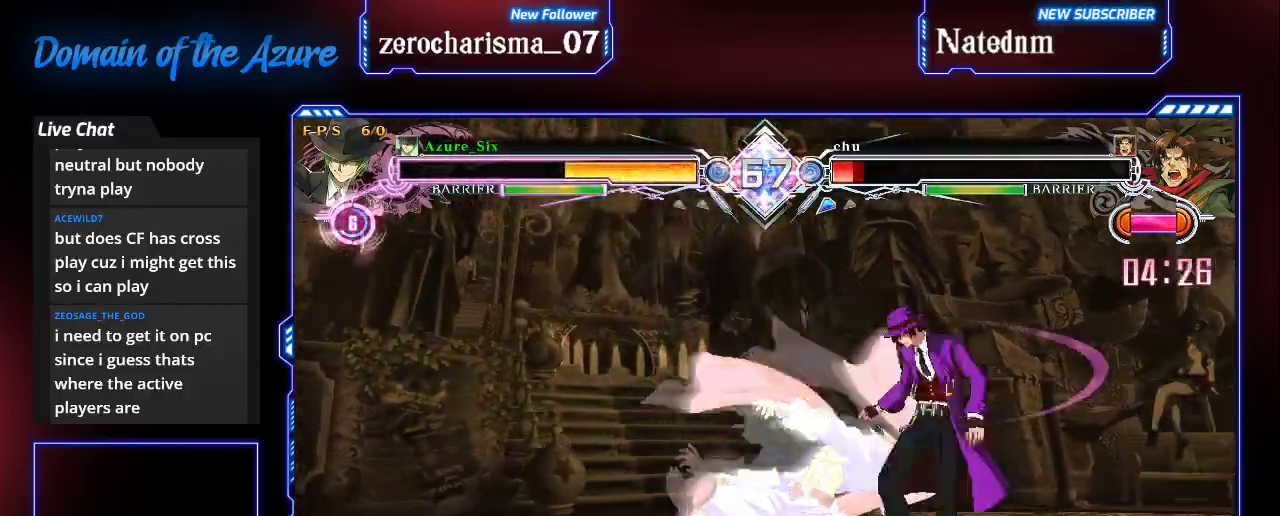
{"dt_ms": 1000, "buttons": [], "left_stick": "left"}
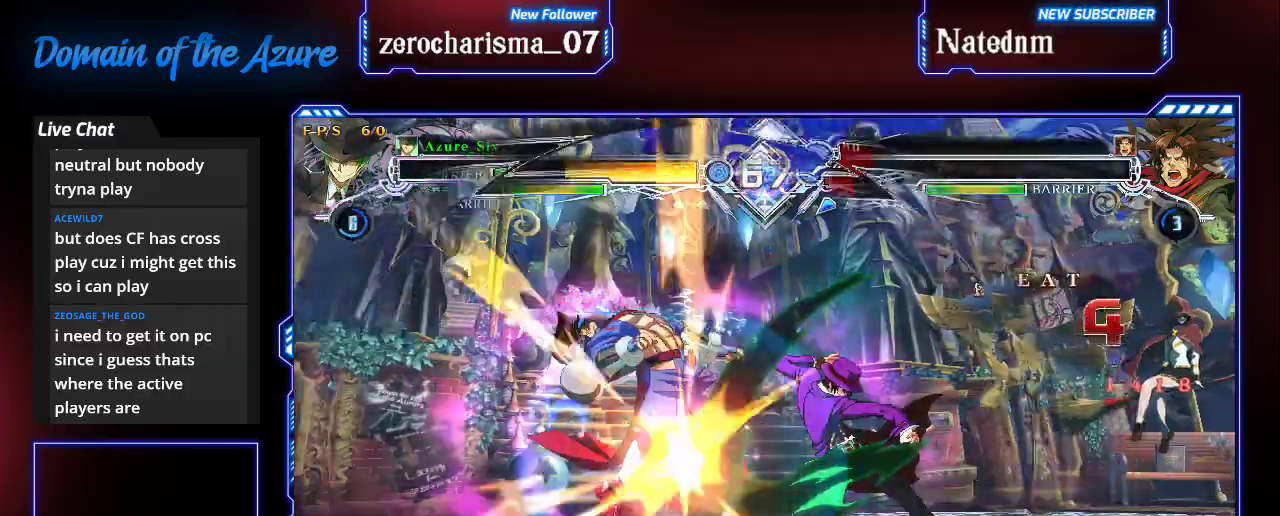
{"dt_ms": 500, "buttons": [], "left_stick": "center", "events": [[33, "left_stick", "center"], [100, "left_stick", "left"], [167, "left_stick", "center"]]}
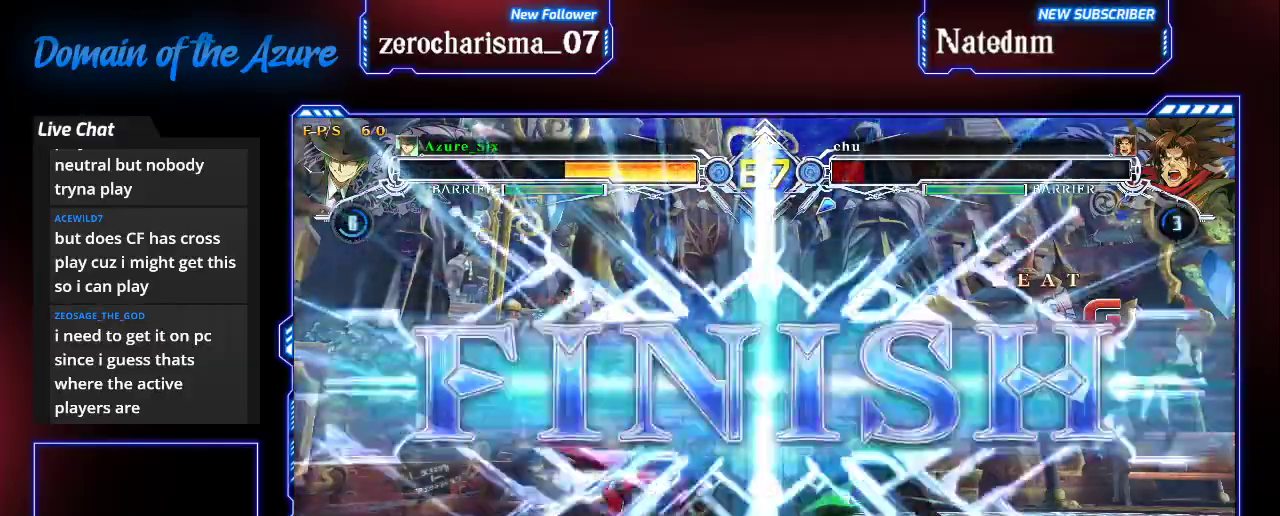
{"dt_ms": 500, "buttons": [], "left_stick": "center", "events": []}
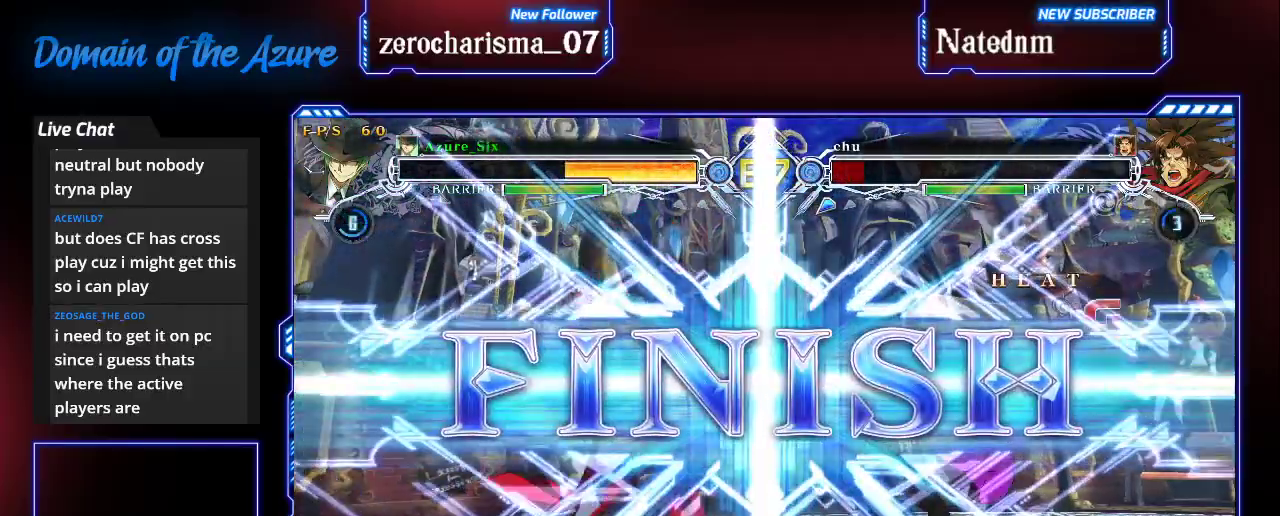
{"dt_ms": 500, "buttons": [], "left_stick": "center", "events": []}
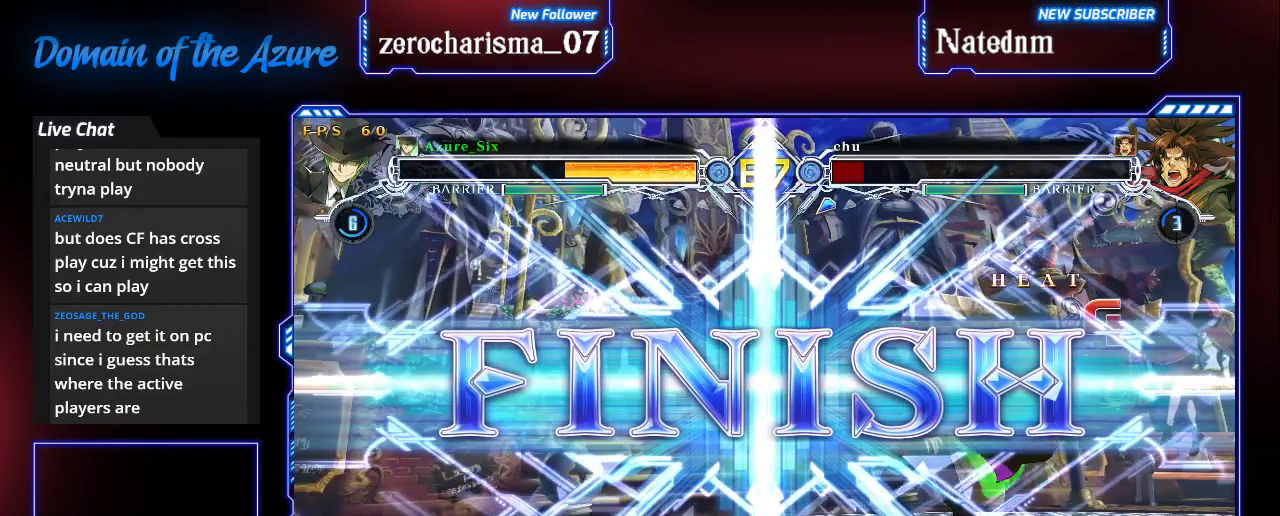
{"dt_ms": 500, "buttons": [], "left_stick": "center", "events": []}
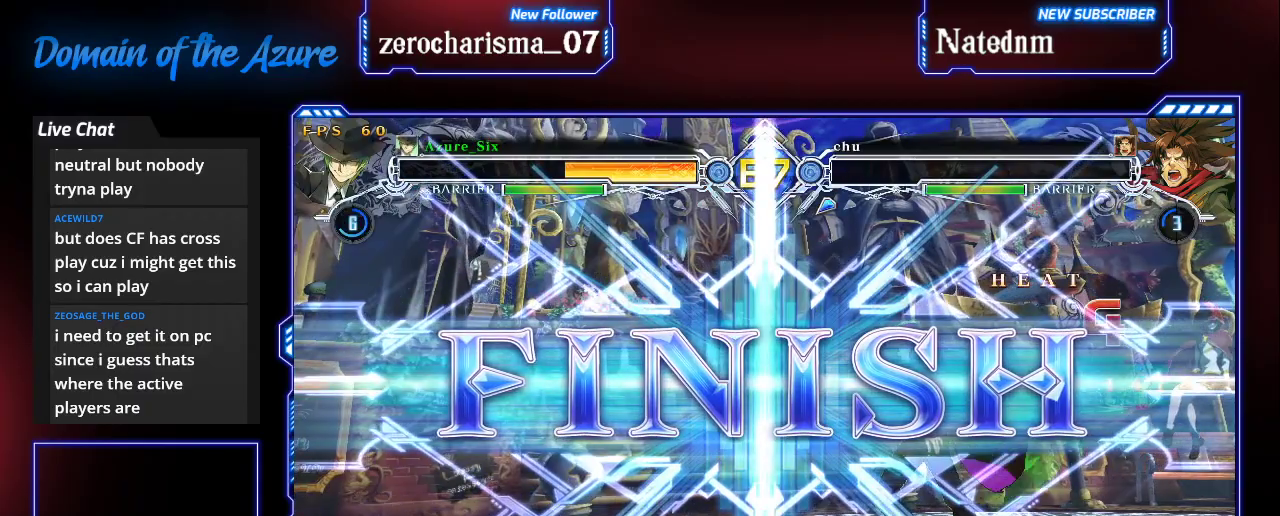
{"dt_ms": 500, "buttons": [], "left_stick": "center", "events": []}
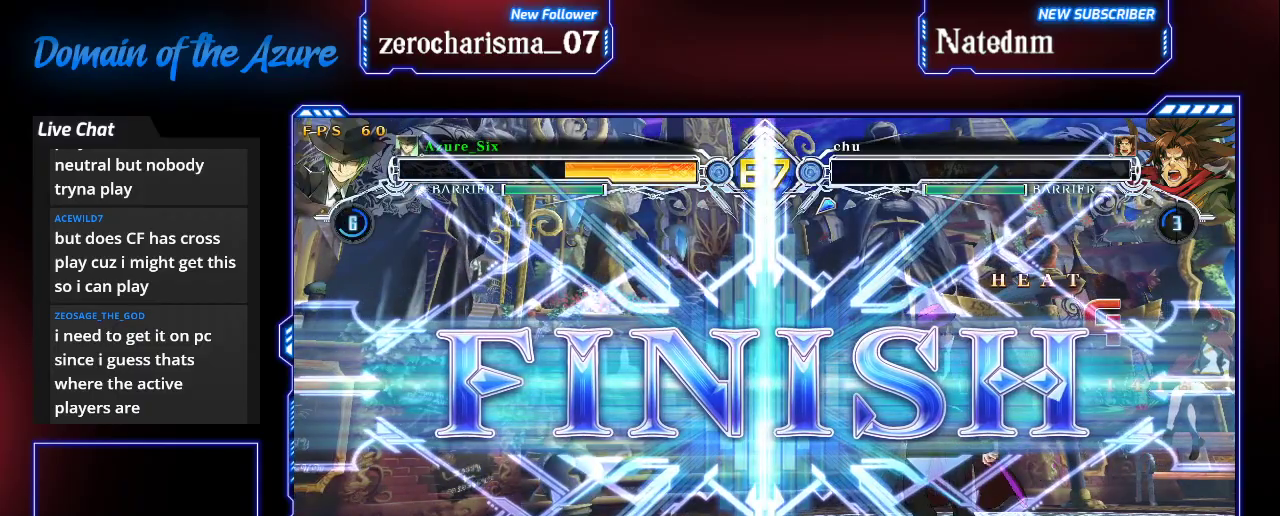
{"dt_ms": 500, "buttons": [], "left_stick": "center", "events": []}
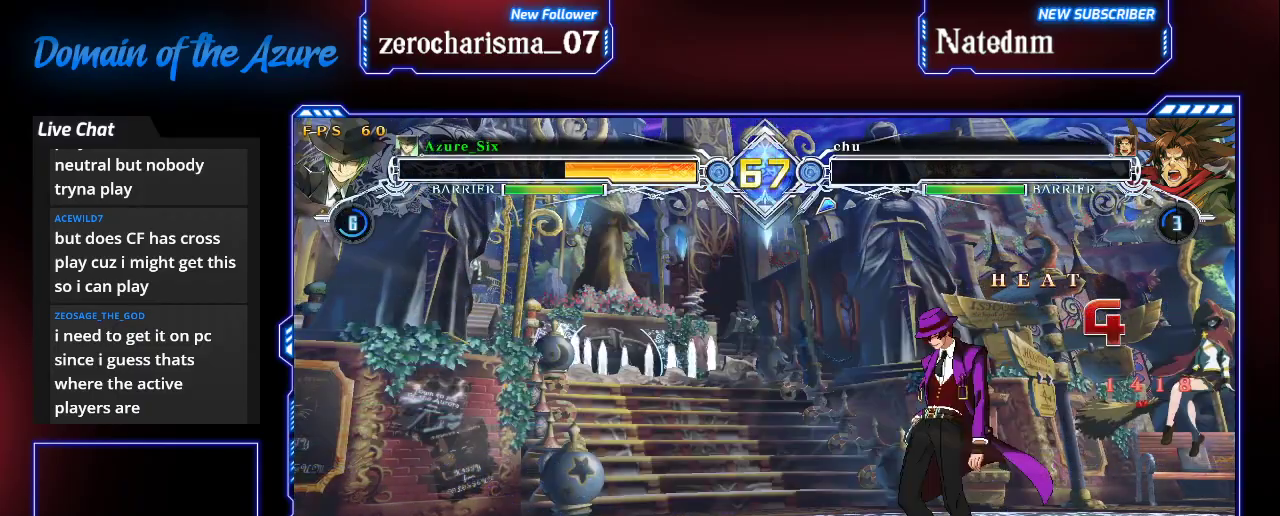
{"dt_ms": 500, "buttons": [], "left_stick": "center", "events": []}
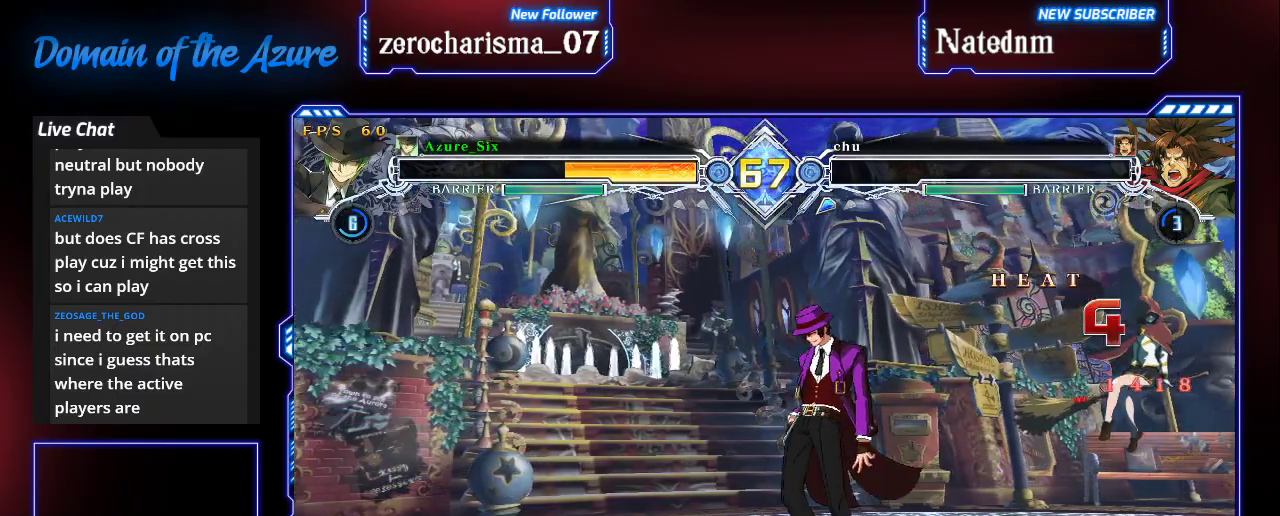
{"dt_ms": 500, "buttons": [], "left_stick": "center", "events": []}
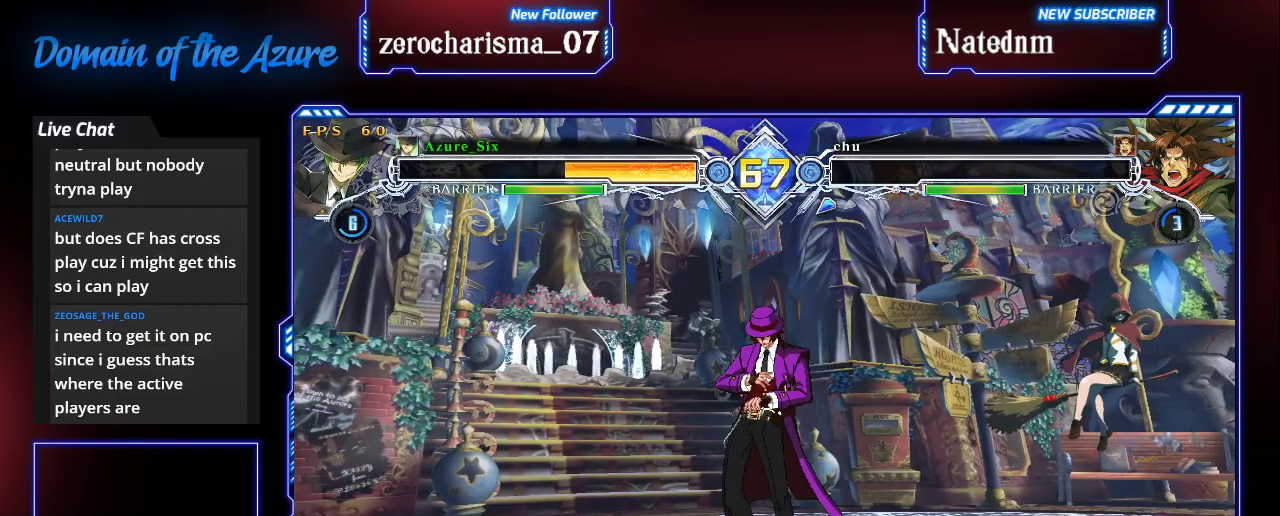
{"dt_ms": 500, "buttons": [], "left_stick": "center", "events": []}
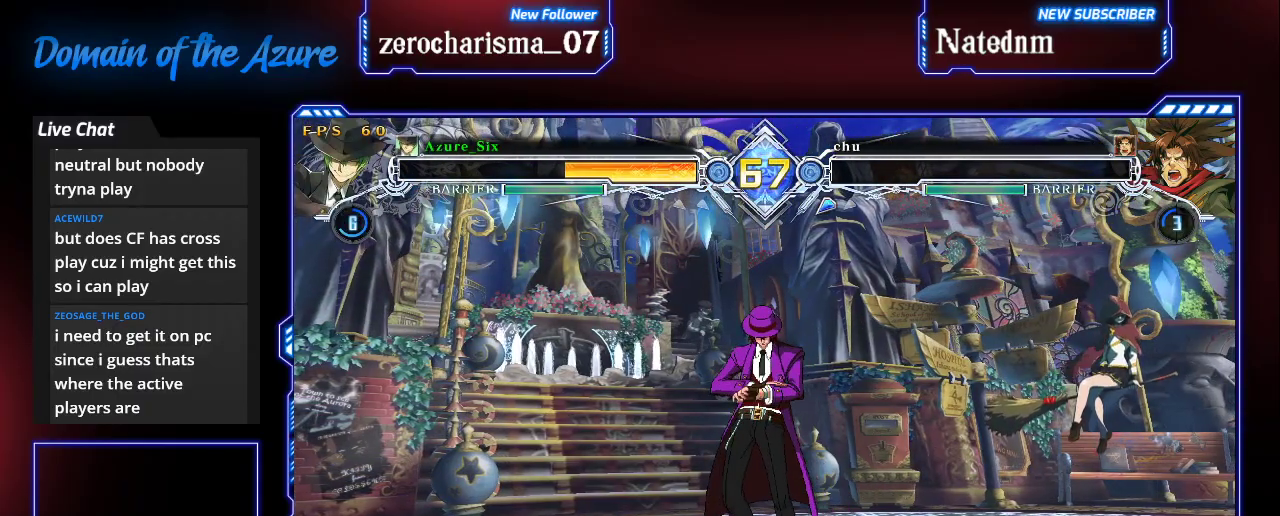
{"dt_ms": 500, "buttons": [], "left_stick": "center", "events": [[67, "CROSS", "down"], [133, "CROSS", "up"]]}
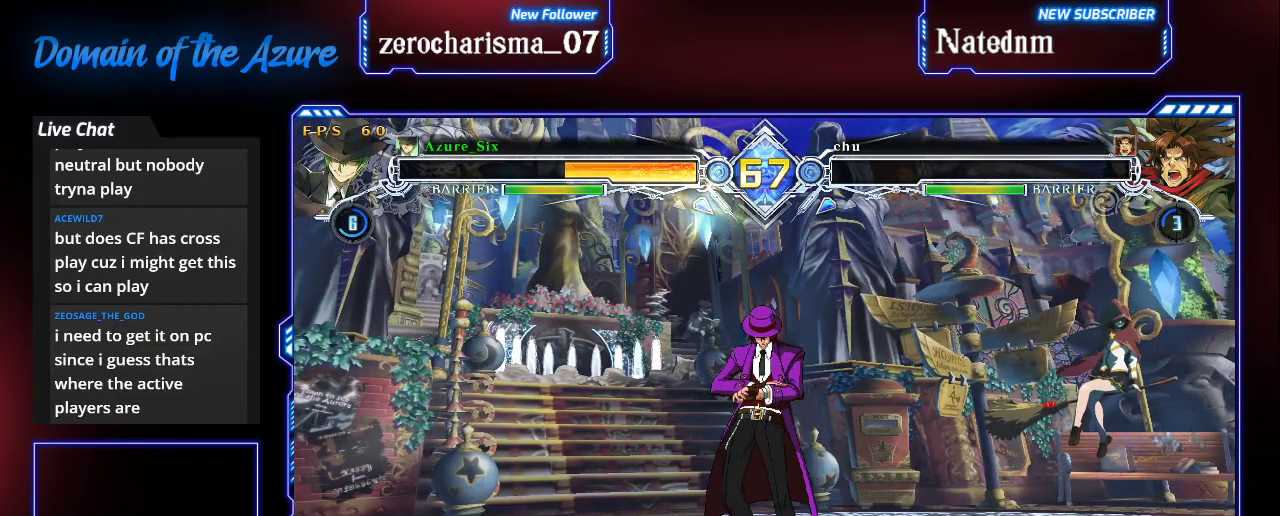
{"dt_ms": 500, "buttons": [], "left_stick": "center", "events": []}
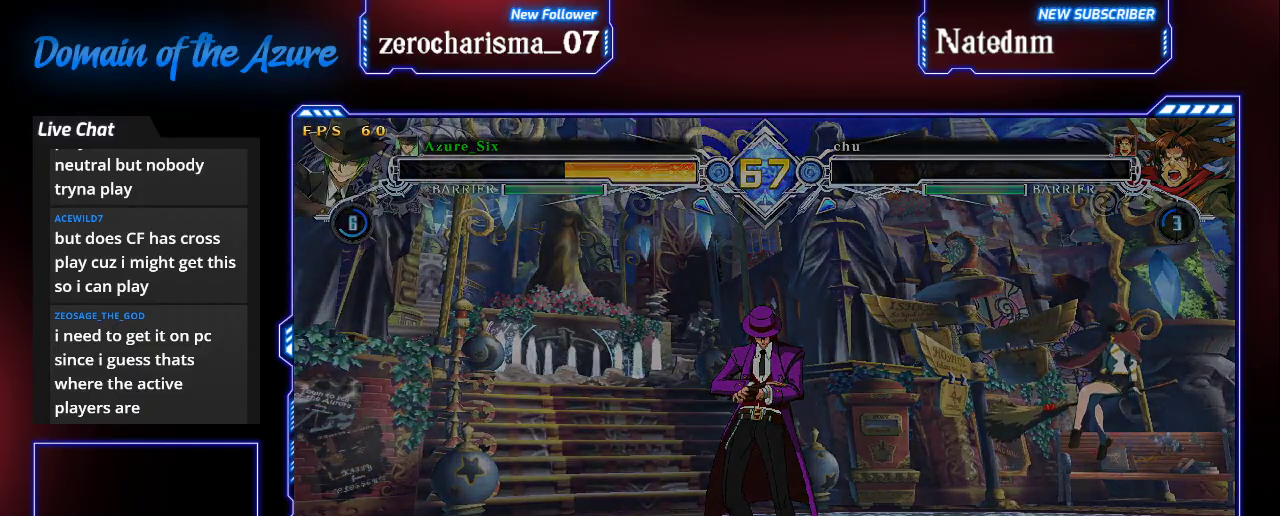
{"dt_ms": 500, "buttons": [], "left_stick": "center", "events": []}
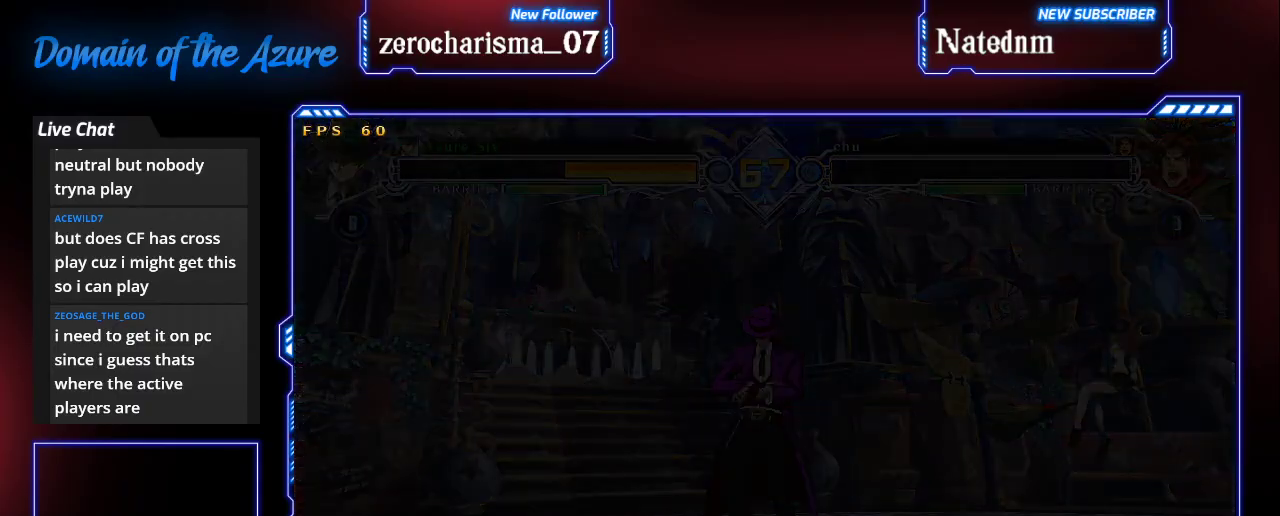
{"dt_ms": 500, "buttons": [], "left_stick": "center"}